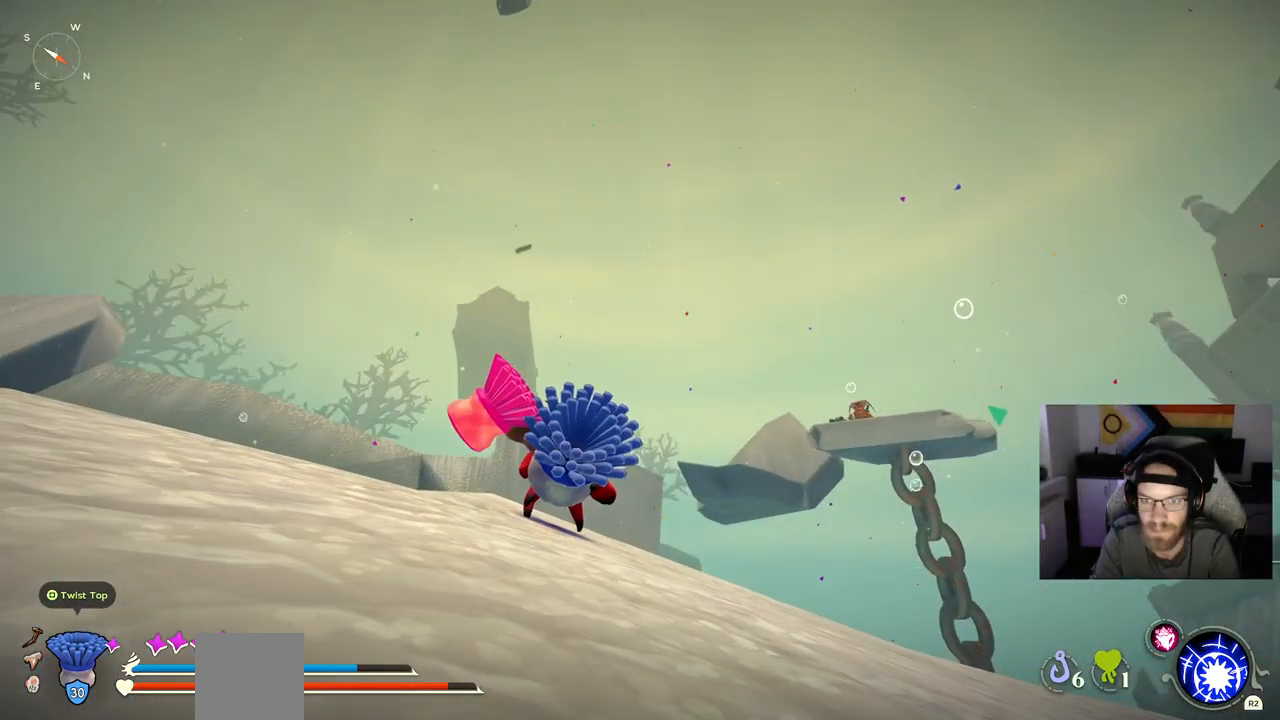
Gameplay with a controller (PlayStation layout); each line is a JSON object with the inputs held at the frame after it. "events" lists button and stick changes between this image and that frame as [ms after this image, input, new state], when the widget could be followed in between.
{"buttons": [], "left_stick": "up", "right_stick": "center", "events": [[400, "left_stick", "up"]]}
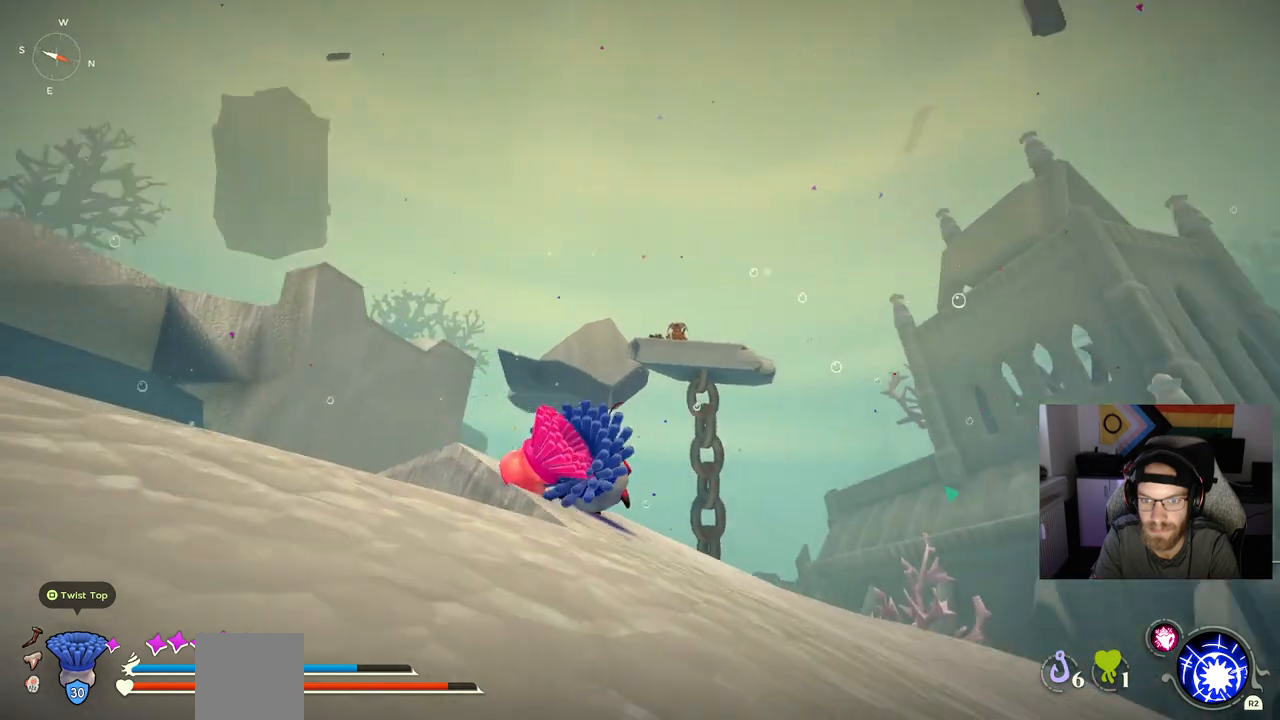
{"buttons": [], "left_stick": "center", "right_stick": "center", "events": [[17, "left_stick", "center"]]}
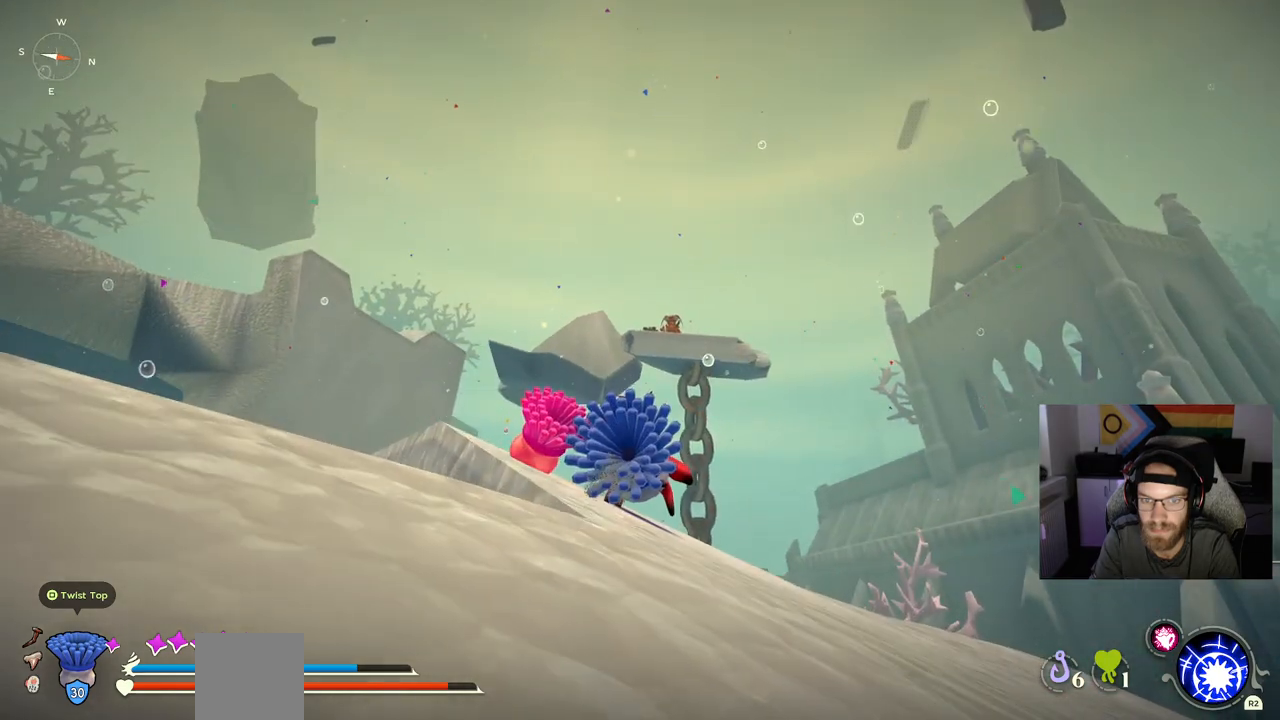
{"buttons": [], "left_stick": "center", "right_stick": "center", "events": []}
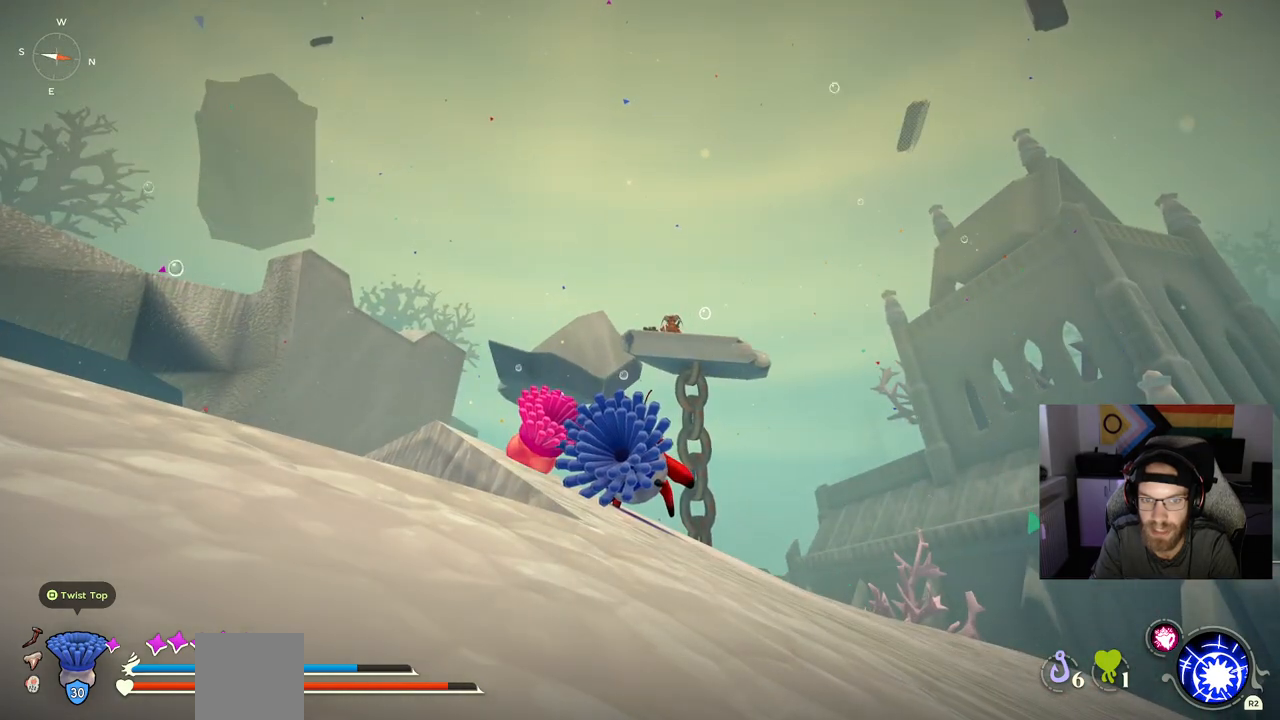
{"buttons": [], "left_stick": "center", "right_stick": "center", "events": []}
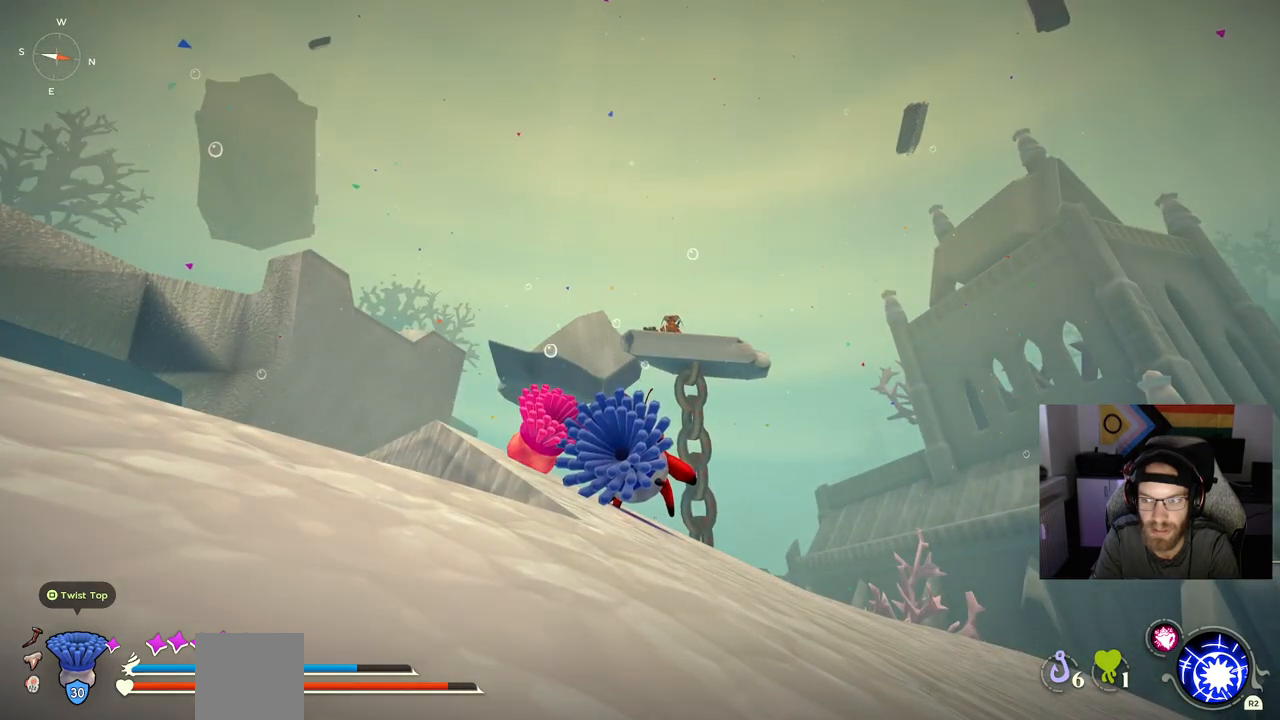
{"buttons": [], "left_stick": "right", "right_stick": "down-right", "events": [[300, "left_stick", "right"], [317, "right_stick", "down-right"]]}
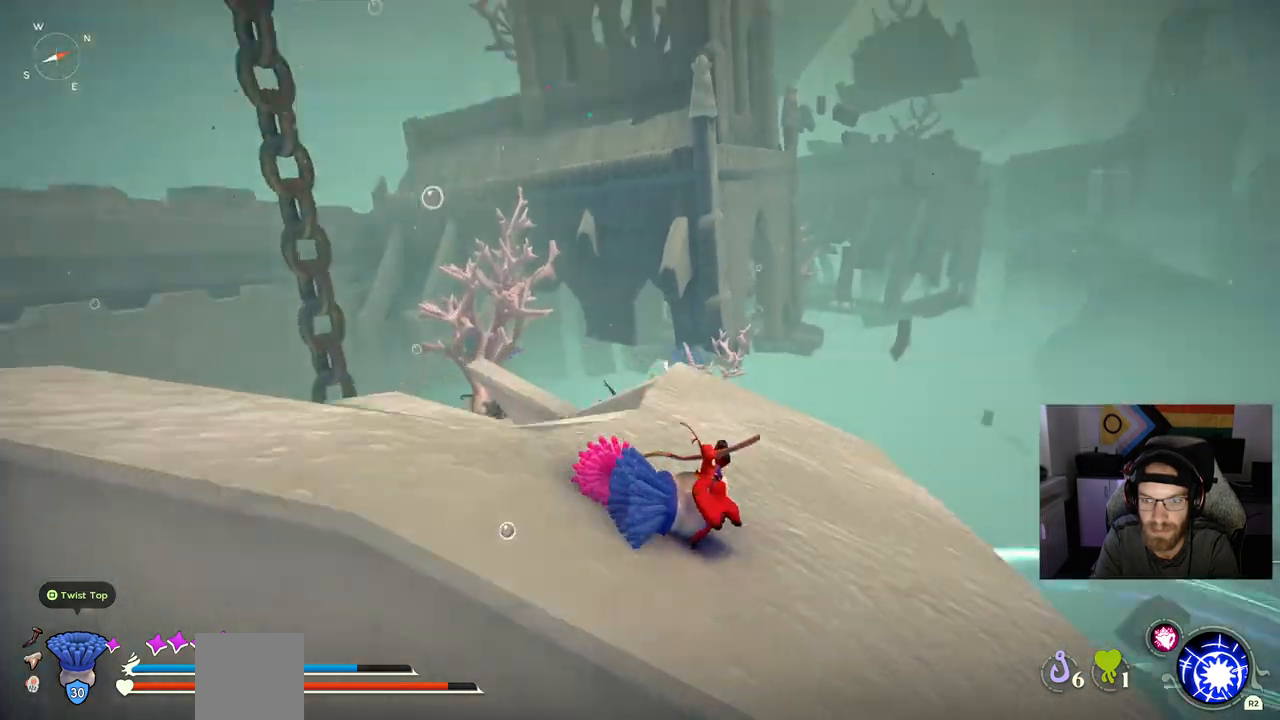
{"buttons": [], "left_stick": "right", "right_stick": "center", "events": [[150, "right_stick", "center"]]}
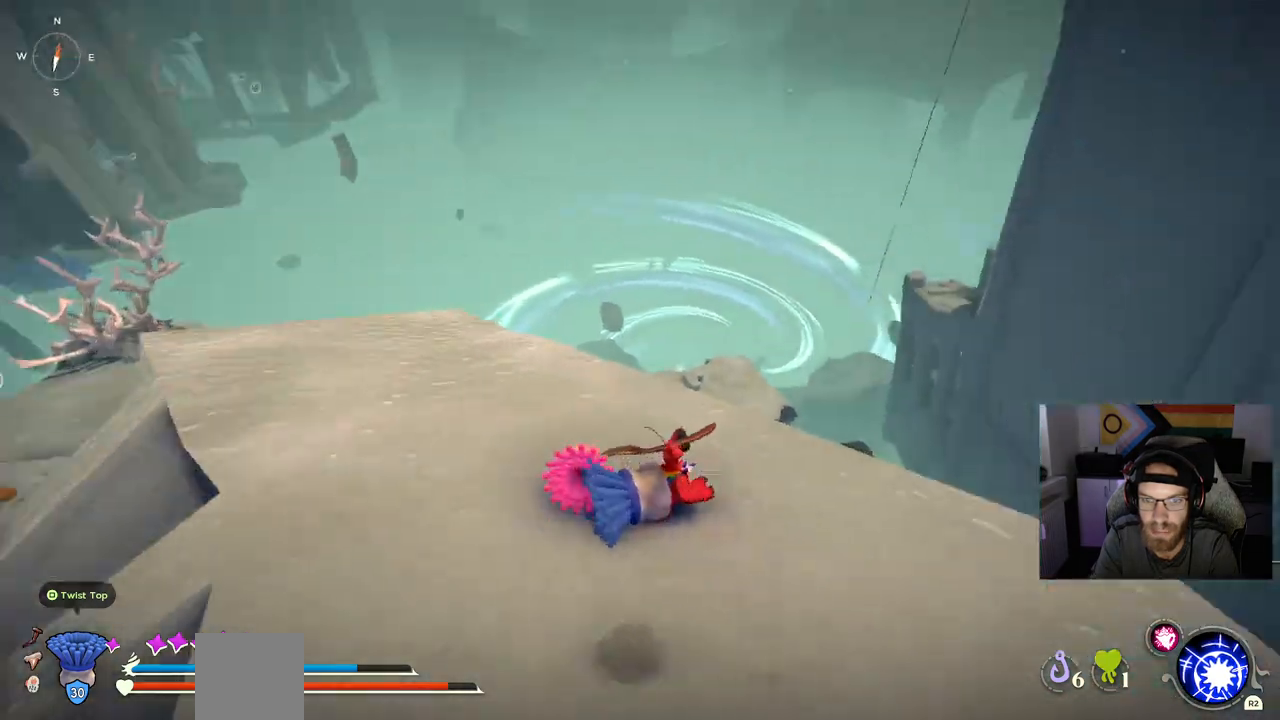
{"buttons": [], "left_stick": "up-right", "right_stick": "center", "events": [[417, "left_stick", "up-right"]]}
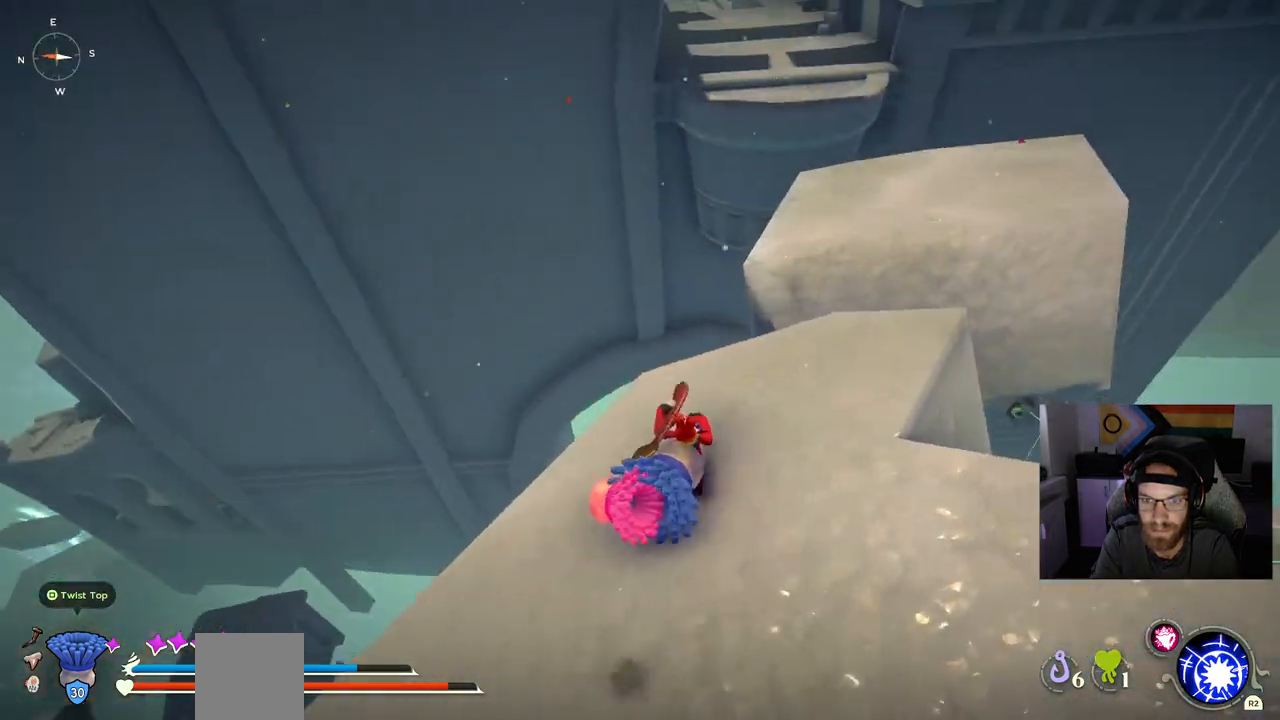
{"buttons": [], "left_stick": "up-right", "right_stick": "center", "events": []}
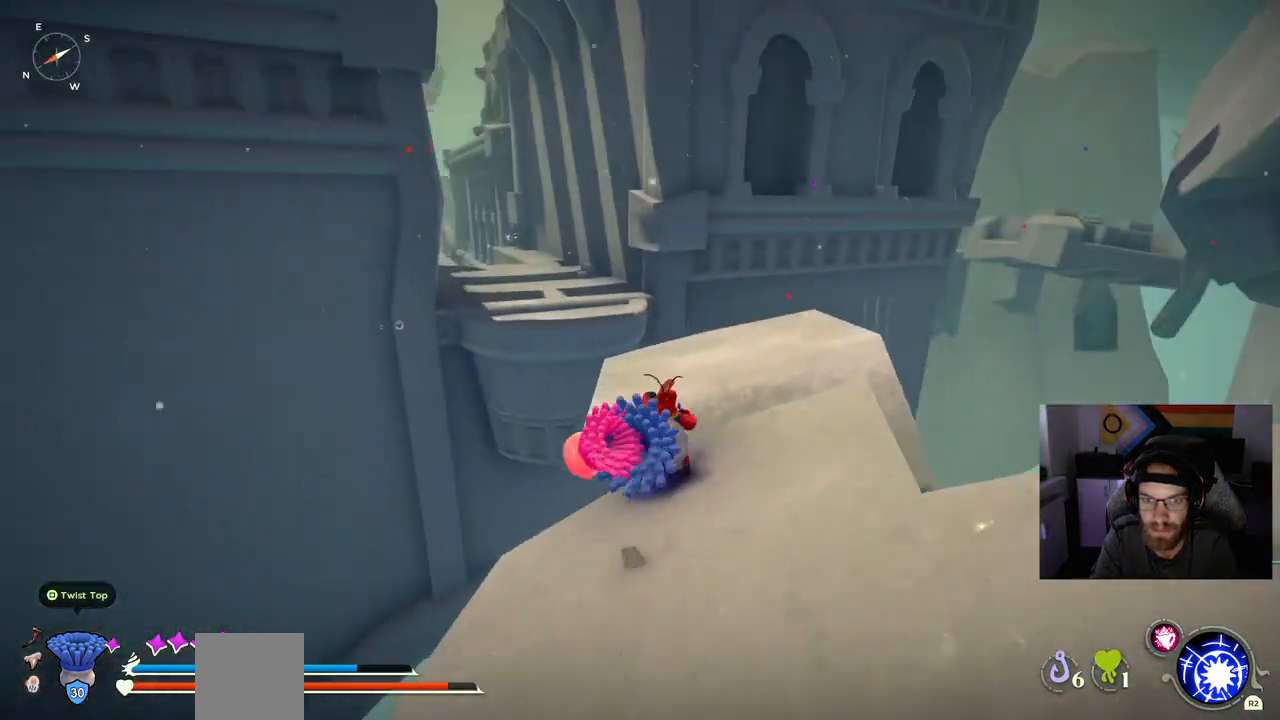
{"buttons": ["CROSS"], "left_stick": "up", "right_stick": "center", "events": [[100, "left_stick", "up"], [183, "CROSS", "down"], [350, "CROSS", "up"], [467, "CROSS", "down"]]}
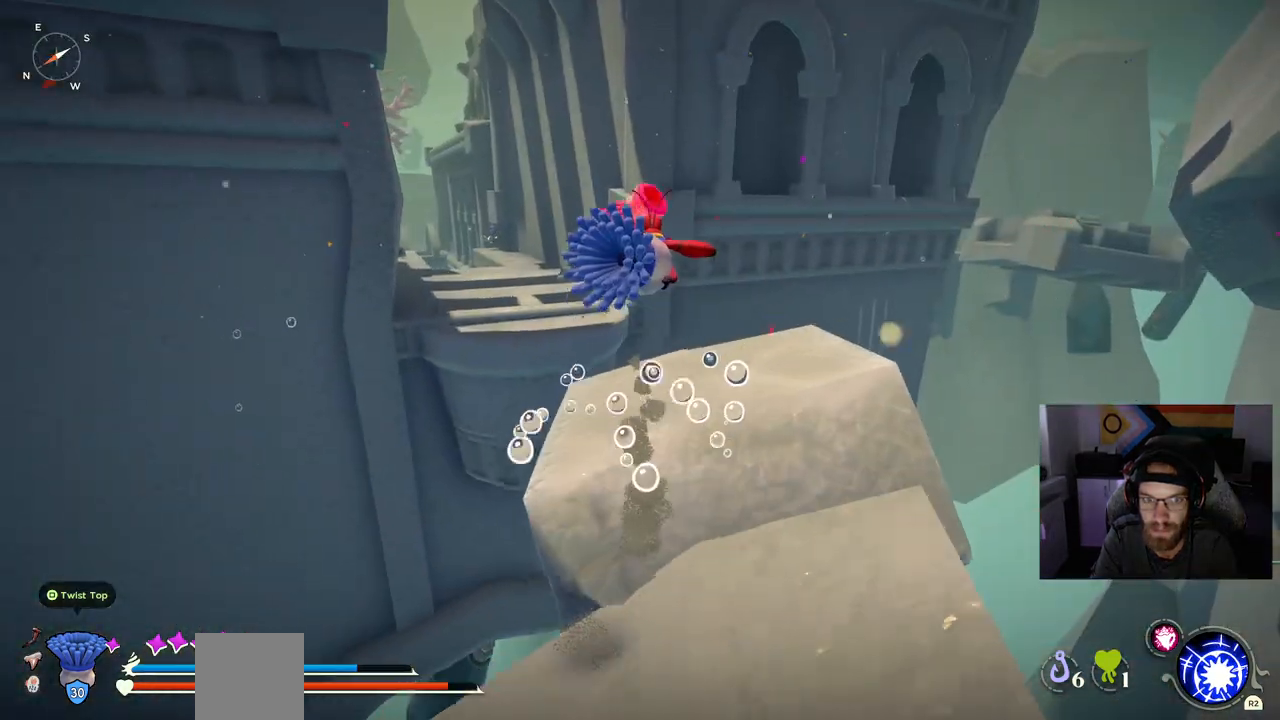
{"buttons": ["CROSS"], "left_stick": "up", "right_stick": "center", "events": []}
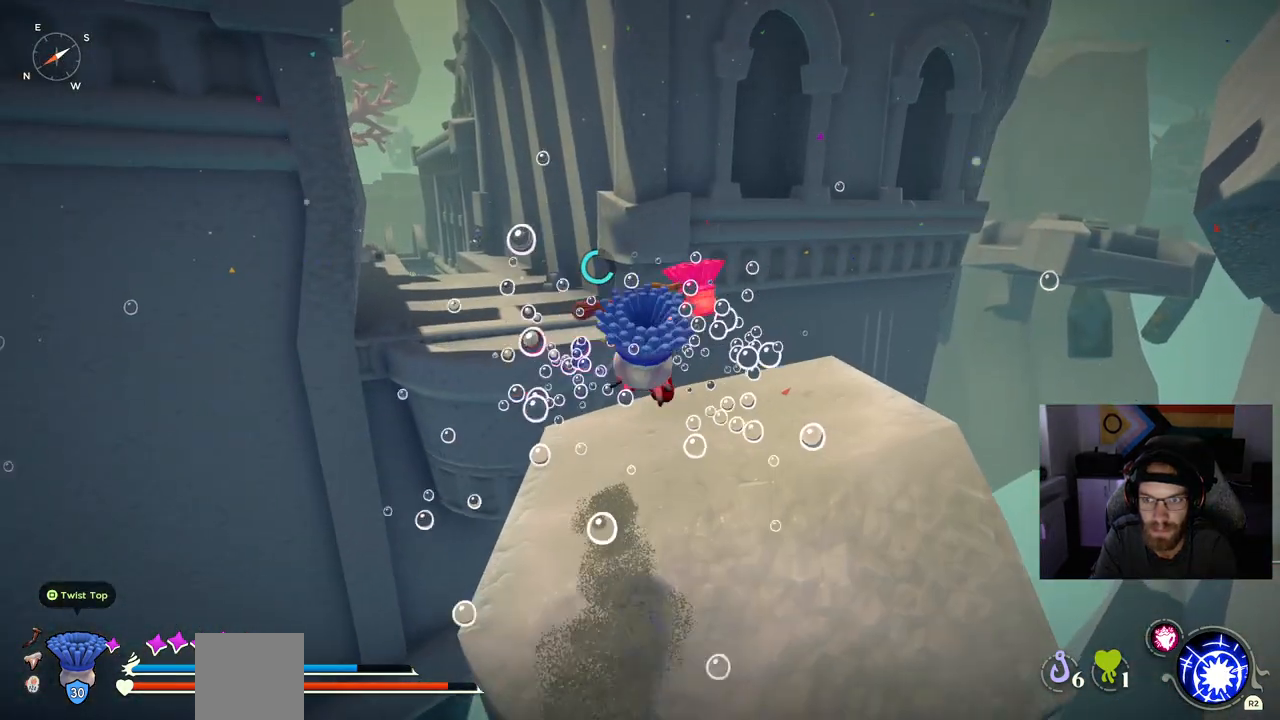
{"buttons": [], "left_stick": "up", "right_stick": "left", "events": [[33, "CROSS", "up"], [267, "right_stick", "left"]]}
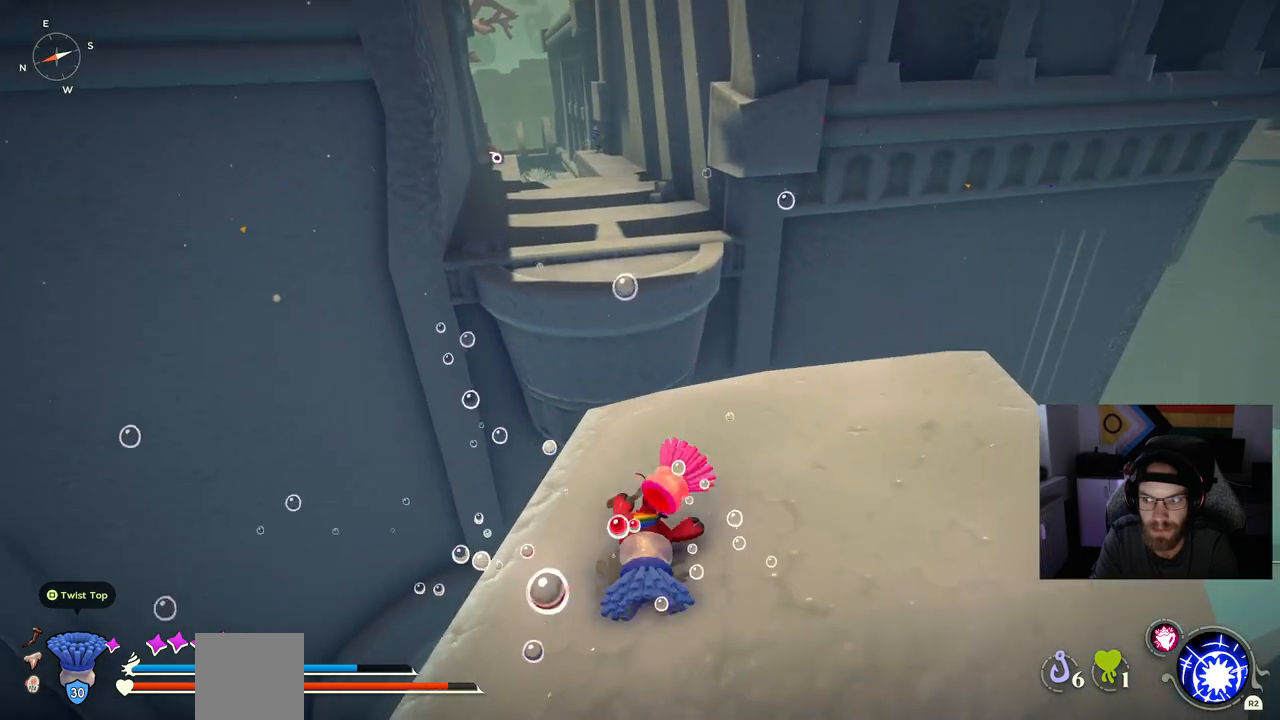
{"buttons": ["CIRCLE"], "left_stick": "up", "right_stick": "left", "events": [[17, "CIRCLE", "down"]]}
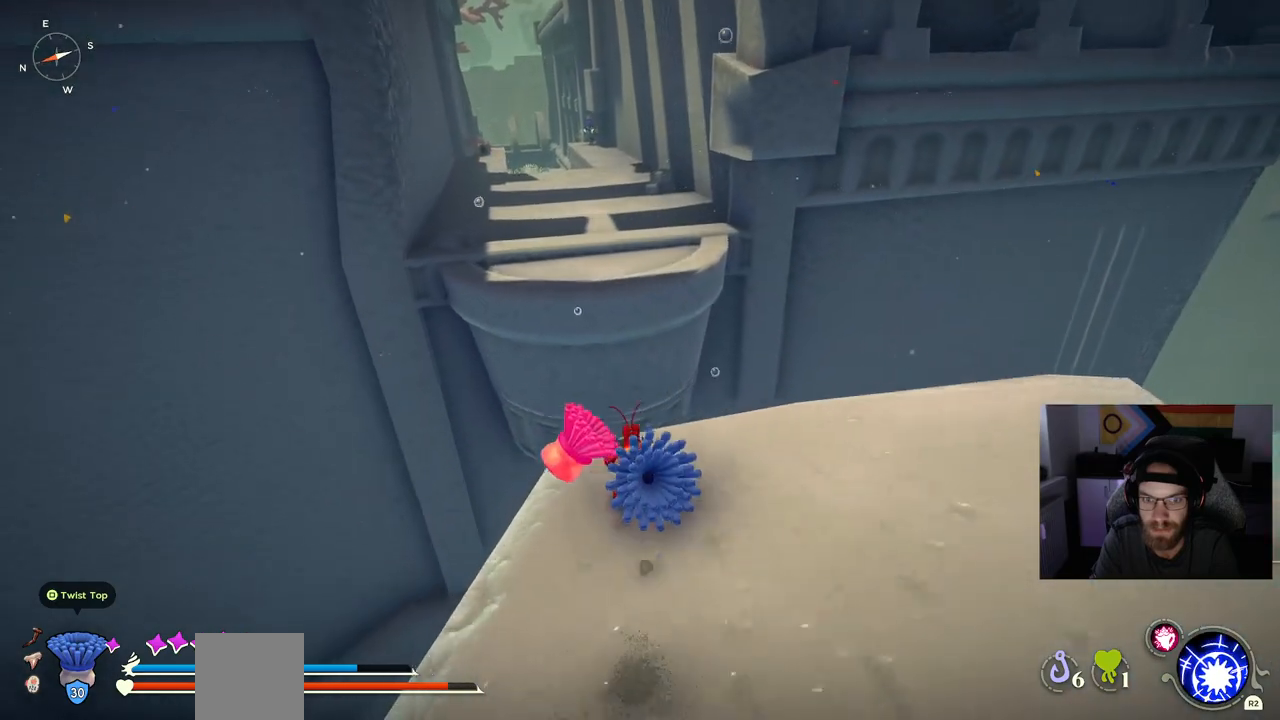
{"buttons": [], "left_stick": "up", "right_stick": "left", "events": [[117, "CIRCLE", "up"], [267, "CROSS", "down"], [450, "CROSS", "up"]]}
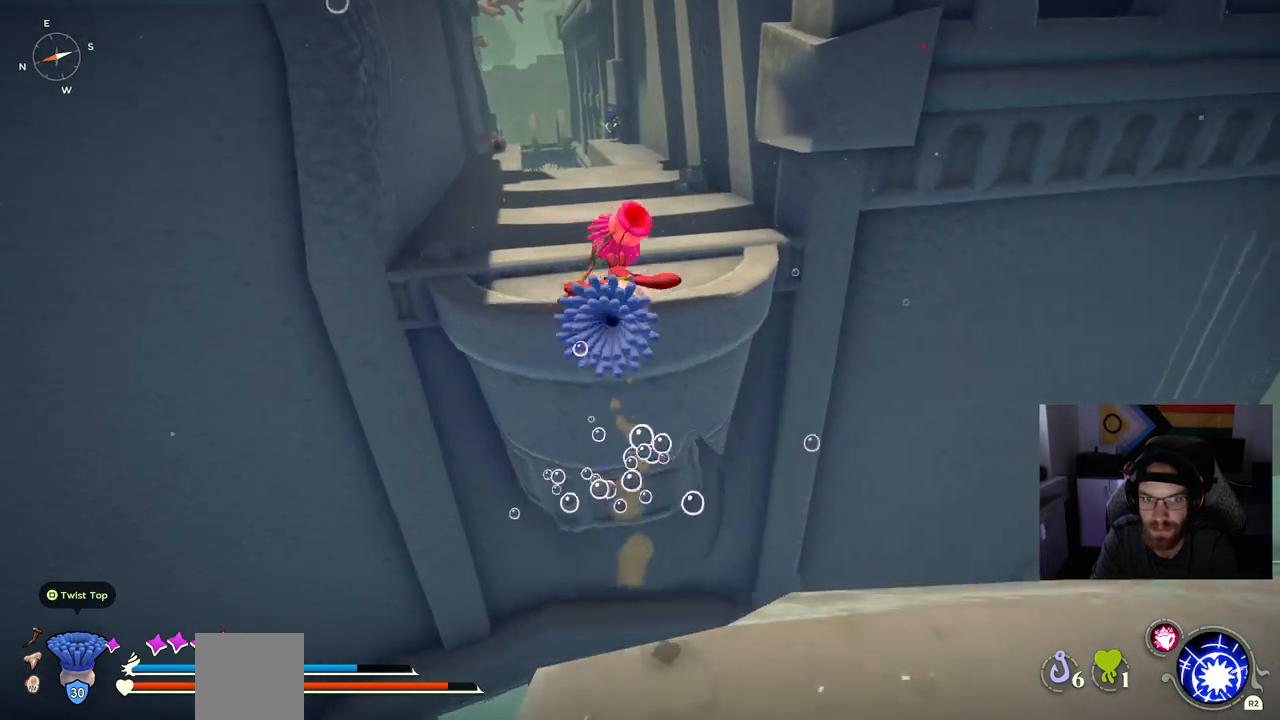
{"buttons": ["CROSS"], "left_stick": "up", "right_stick": "left", "events": [[117, "CROSS", "down"]]}
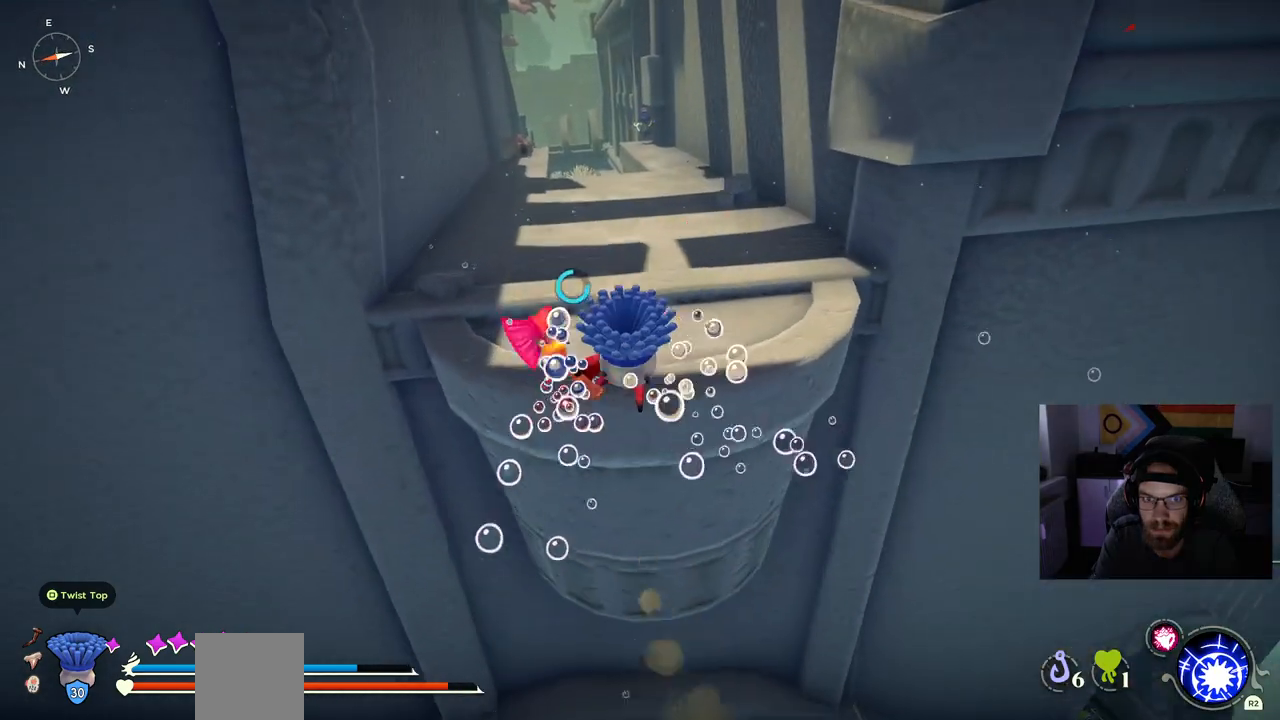
{"buttons": ["CROSS"], "left_stick": "up", "right_stick": "left", "events": []}
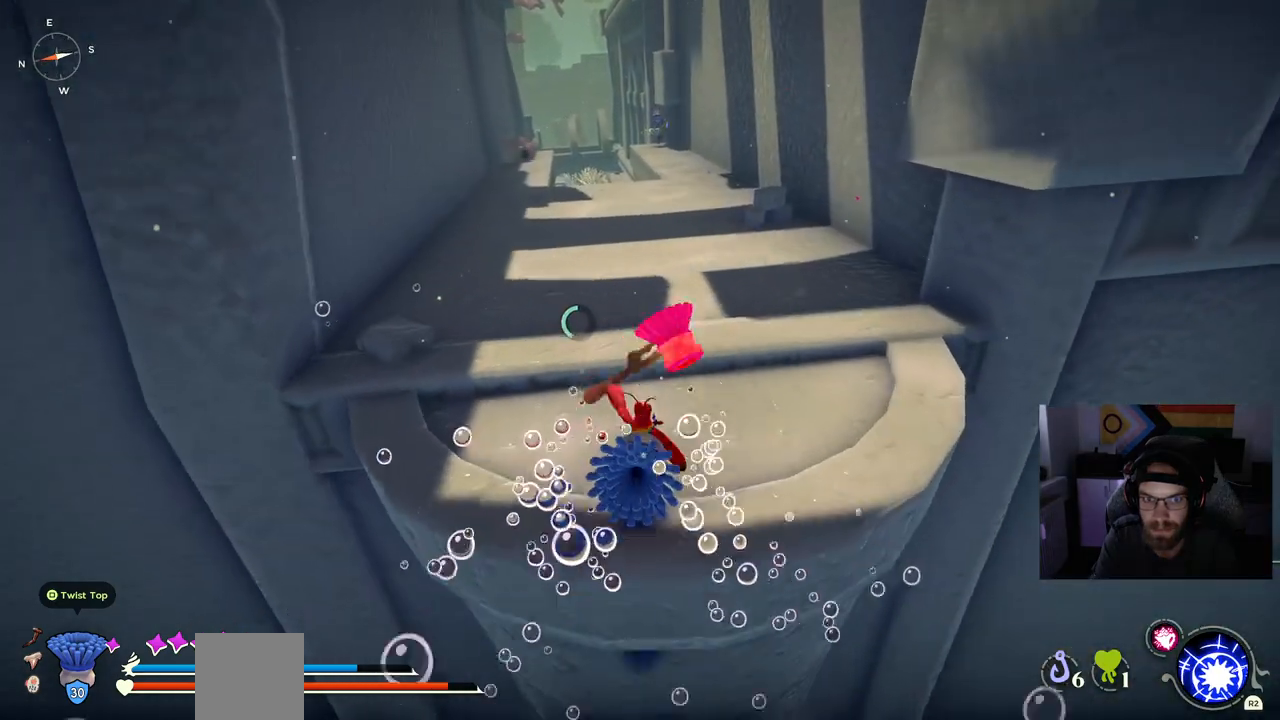
{"buttons": ["CROSS"], "left_stick": "up", "right_stick": "left", "events": [[100, "CROSS", "up"], [417, "CROSS", "down"]]}
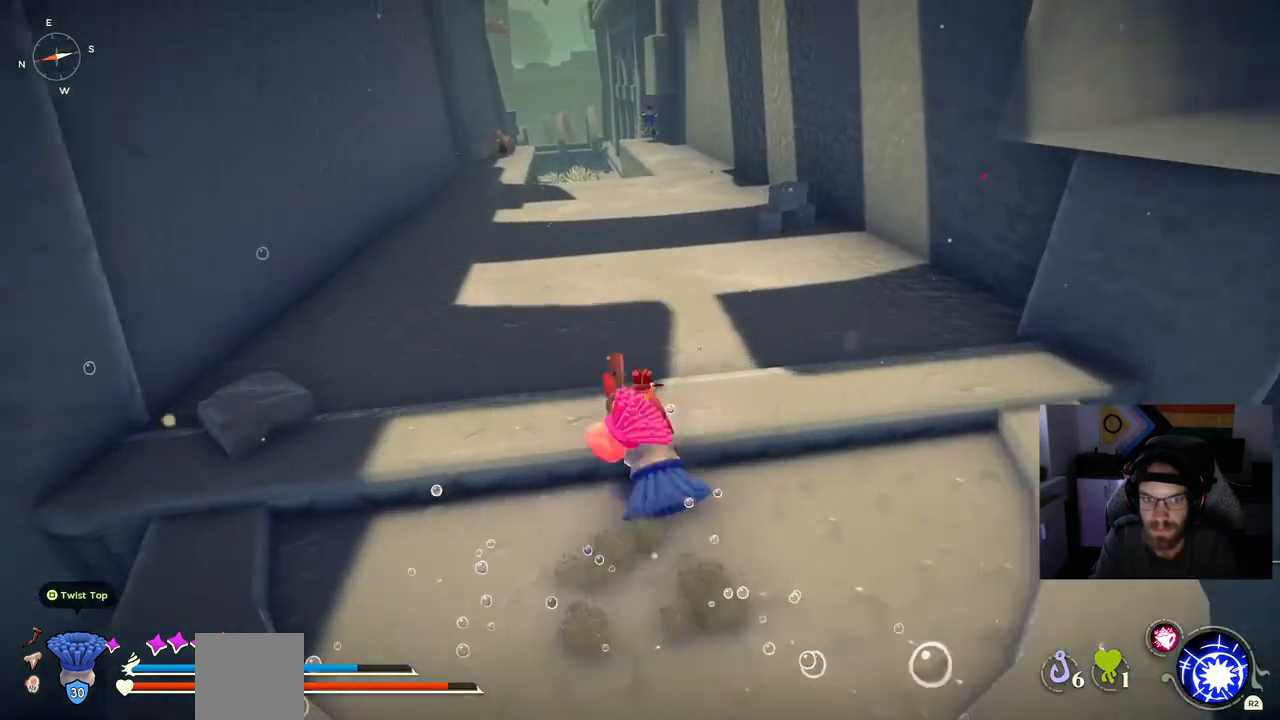
{"buttons": ["CIRCLE"], "left_stick": "up", "right_stick": "left", "events": [[33, "CROSS", "up"], [333, "CIRCLE", "down"]]}
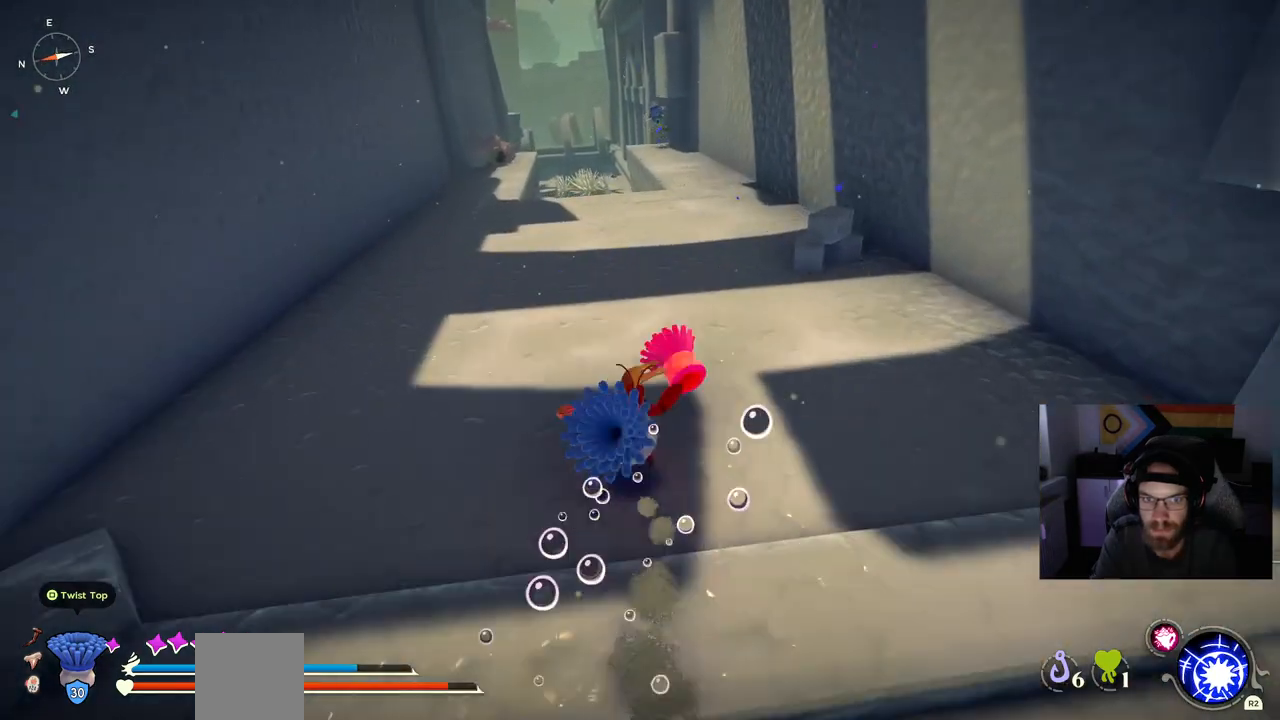
{"buttons": ["CIRCLE"], "left_stick": "up", "right_stick": "left", "events": []}
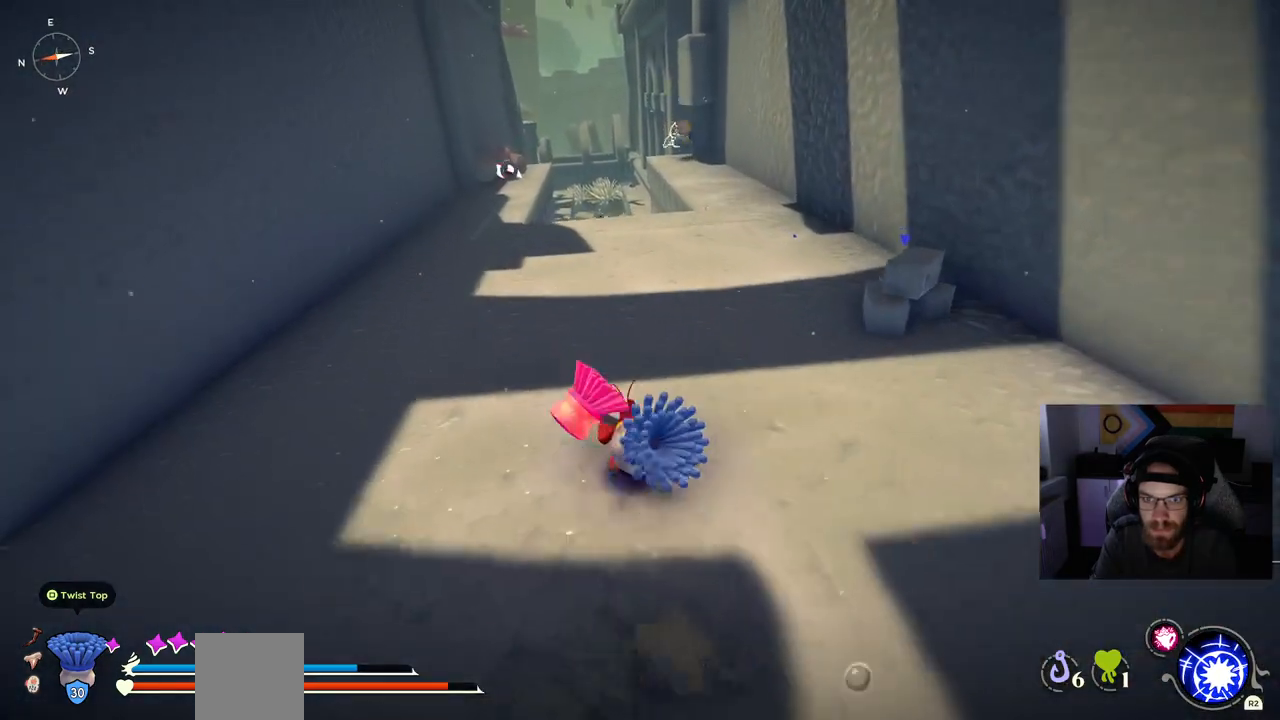
{"buttons": ["CIRCLE"], "left_stick": "up", "right_stick": "left", "events": []}
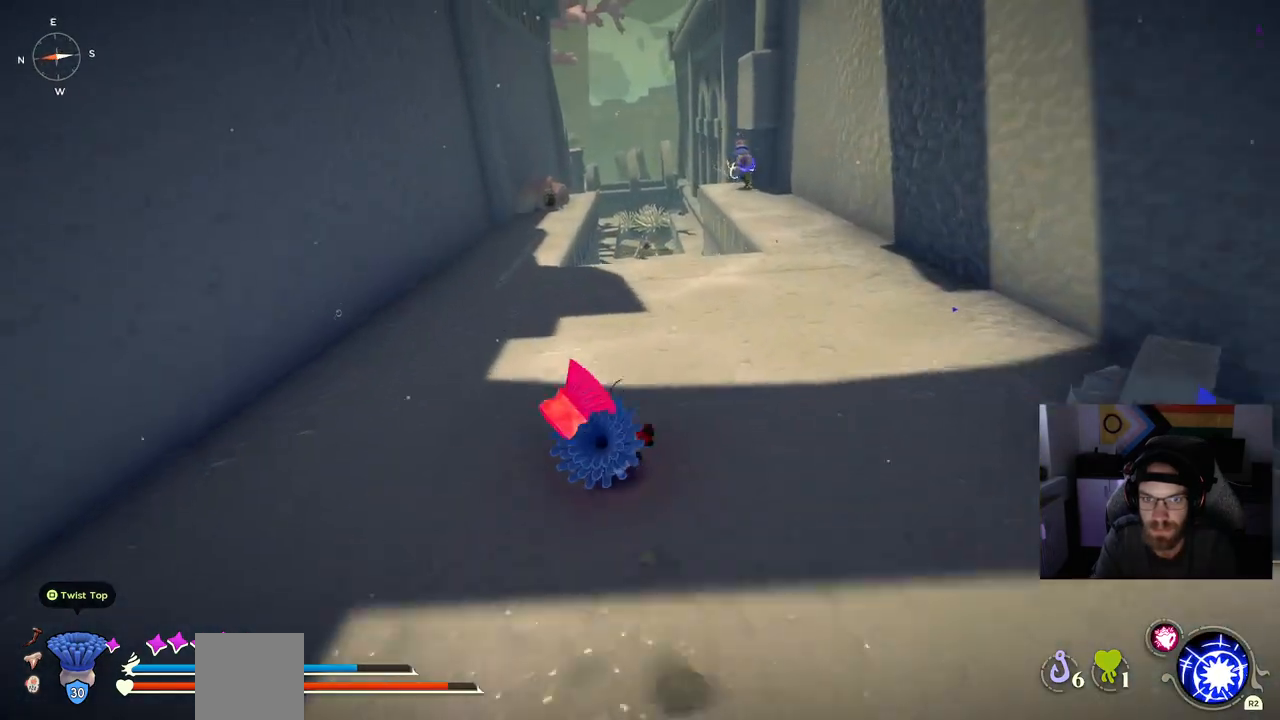
{"buttons": ["CIRCLE"], "left_stick": "up", "right_stick": "left", "events": []}
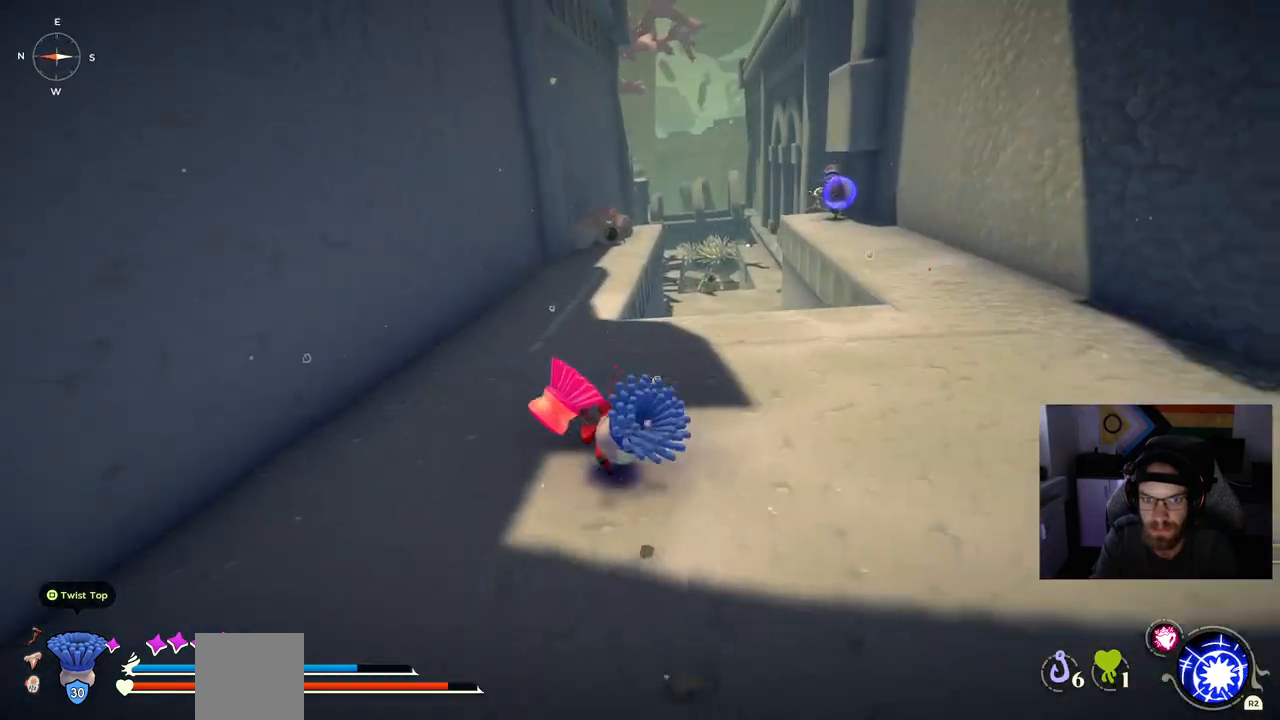
{"buttons": ["CIRCLE"], "left_stick": "up", "right_stick": "center", "events": [[333, "right_stick", "center"]]}
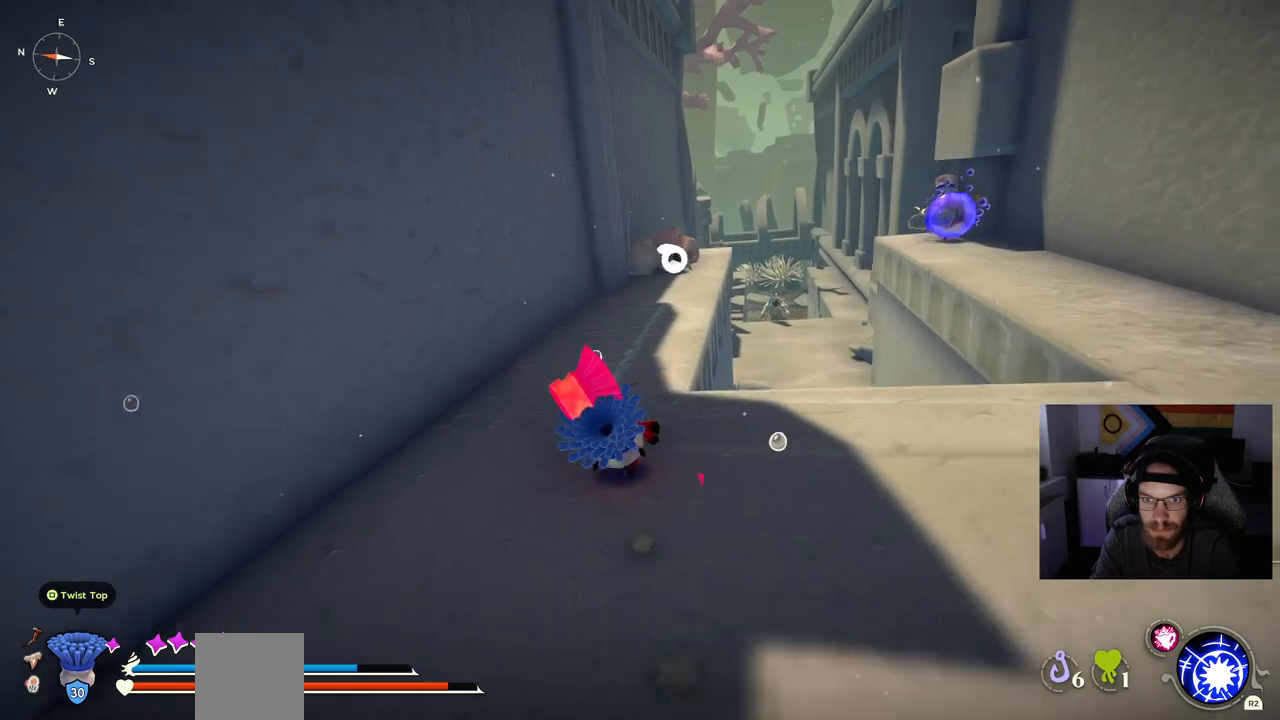
{"buttons": ["CIRCLE"], "left_stick": "up", "right_stick": "center", "events": []}
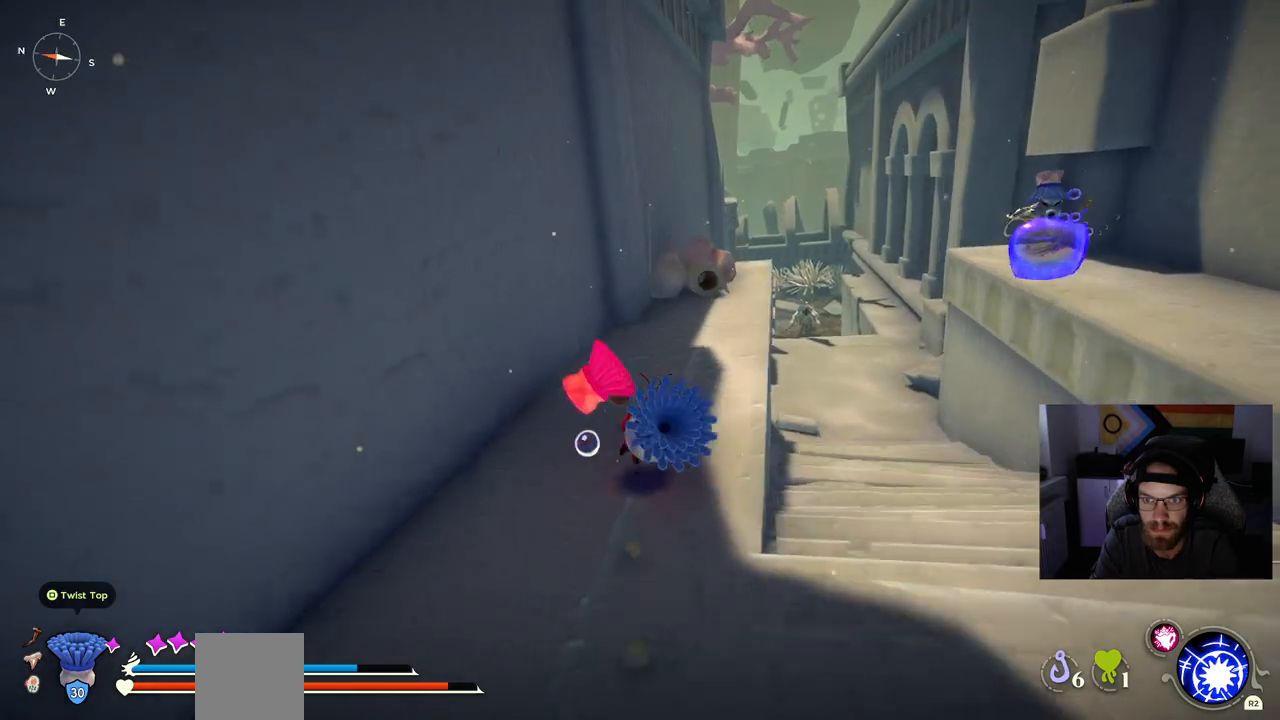
{"buttons": ["CIRCLE"], "left_stick": "up", "right_stick": "center", "events": []}
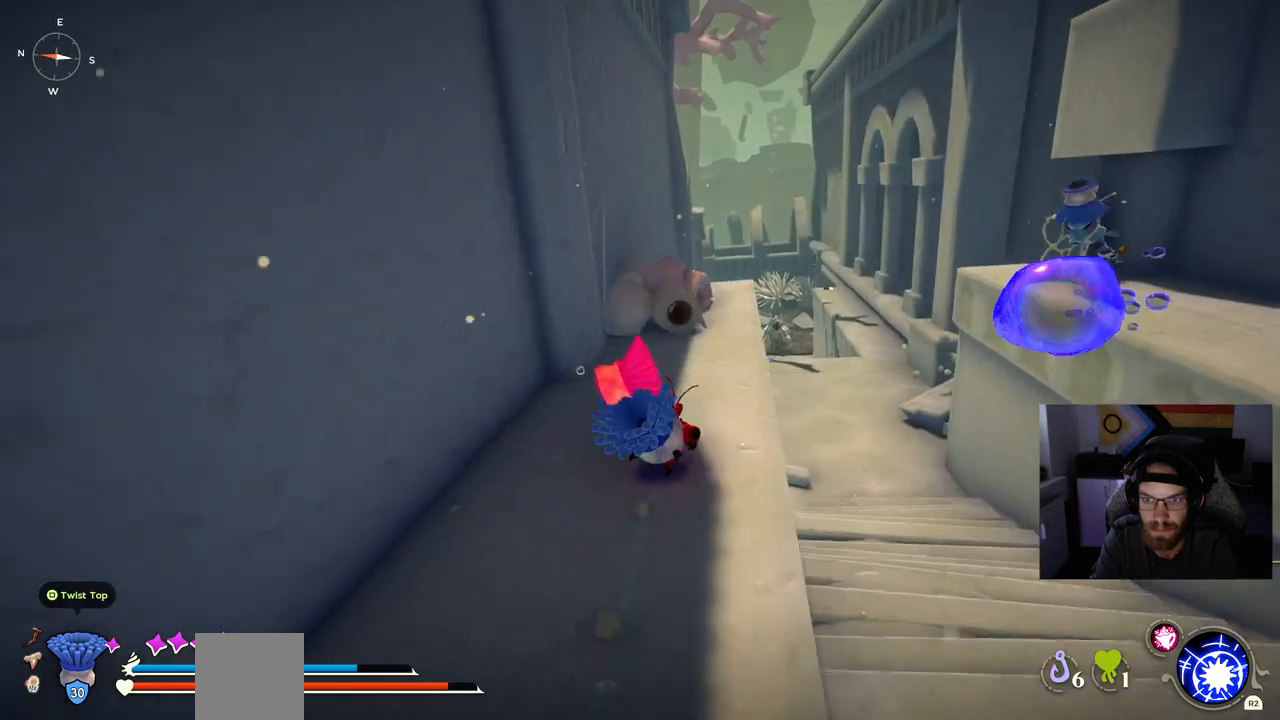
{"buttons": [], "left_stick": "up-right", "right_stick": "center", "events": [[333, "left_stick", "up-right"], [367, "CIRCLE", "up"]]}
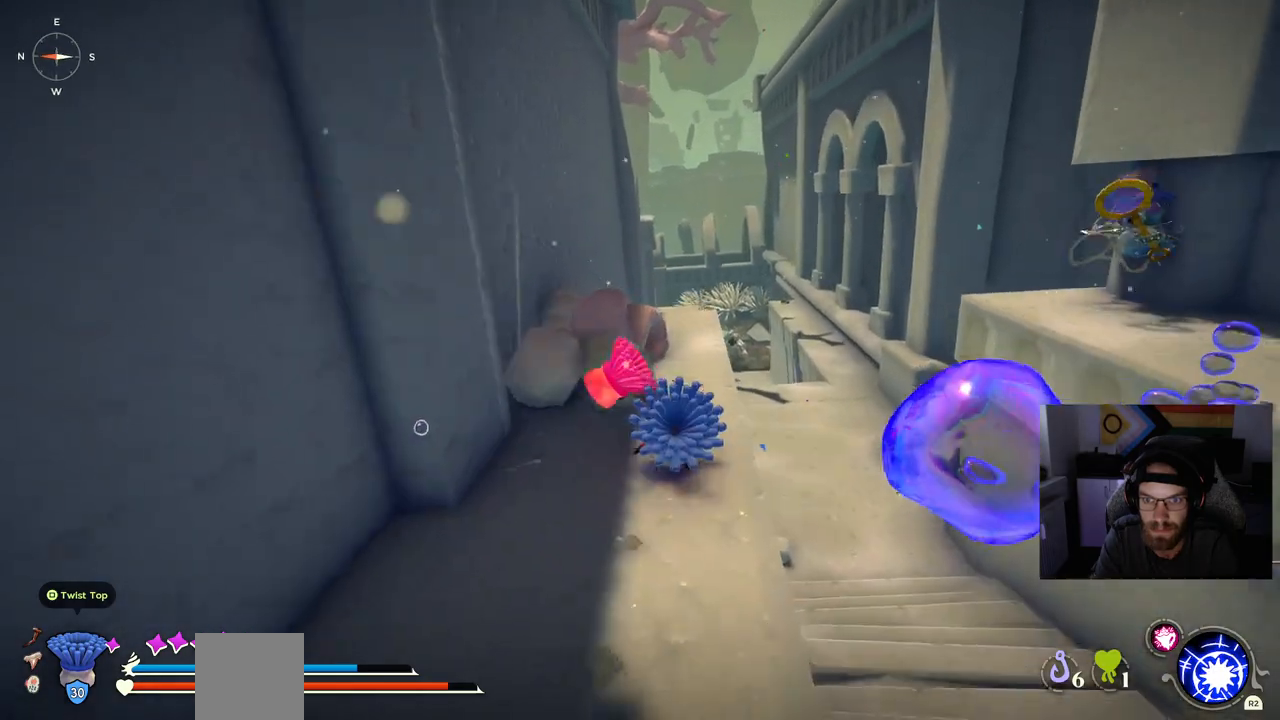
{"buttons": [], "left_stick": "up-right", "right_stick": "center", "events": [[167, "CROSS", "down"], [367, "CROSS", "up"]]}
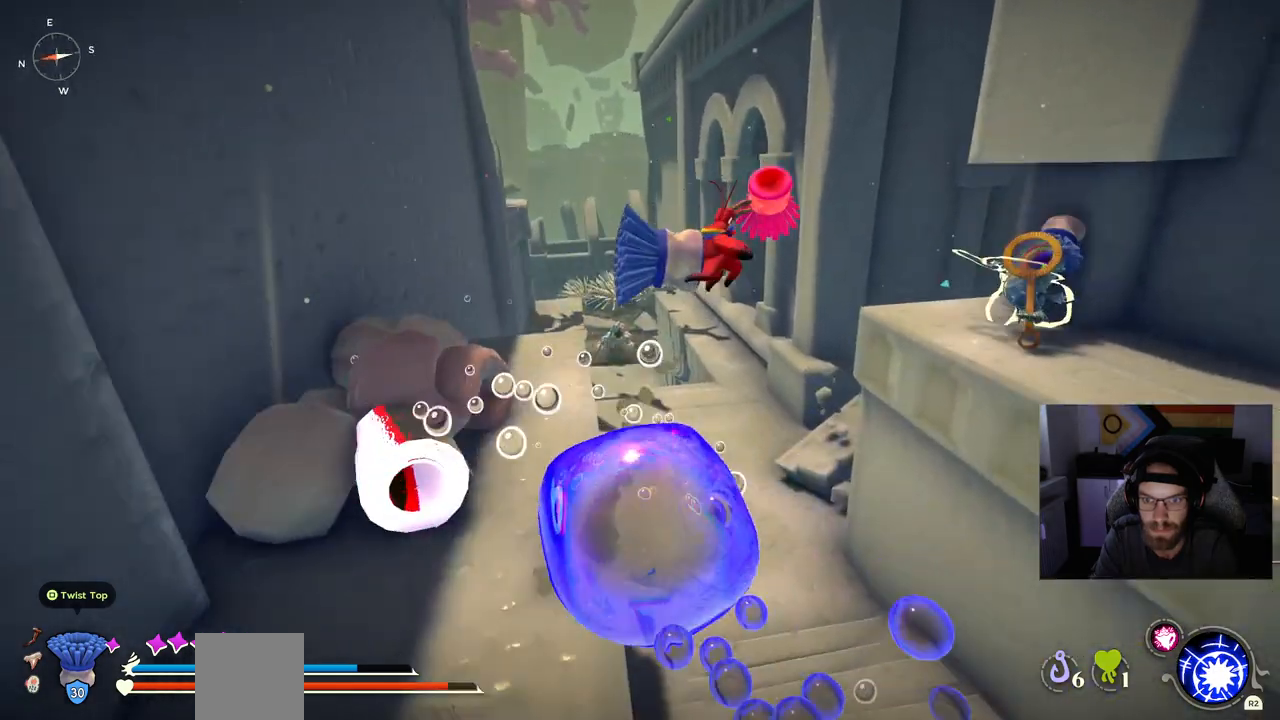
{"buttons": ["CROSS"], "left_stick": "up-right", "right_stick": "center", "events": [[17, "CROSS", "down"]]}
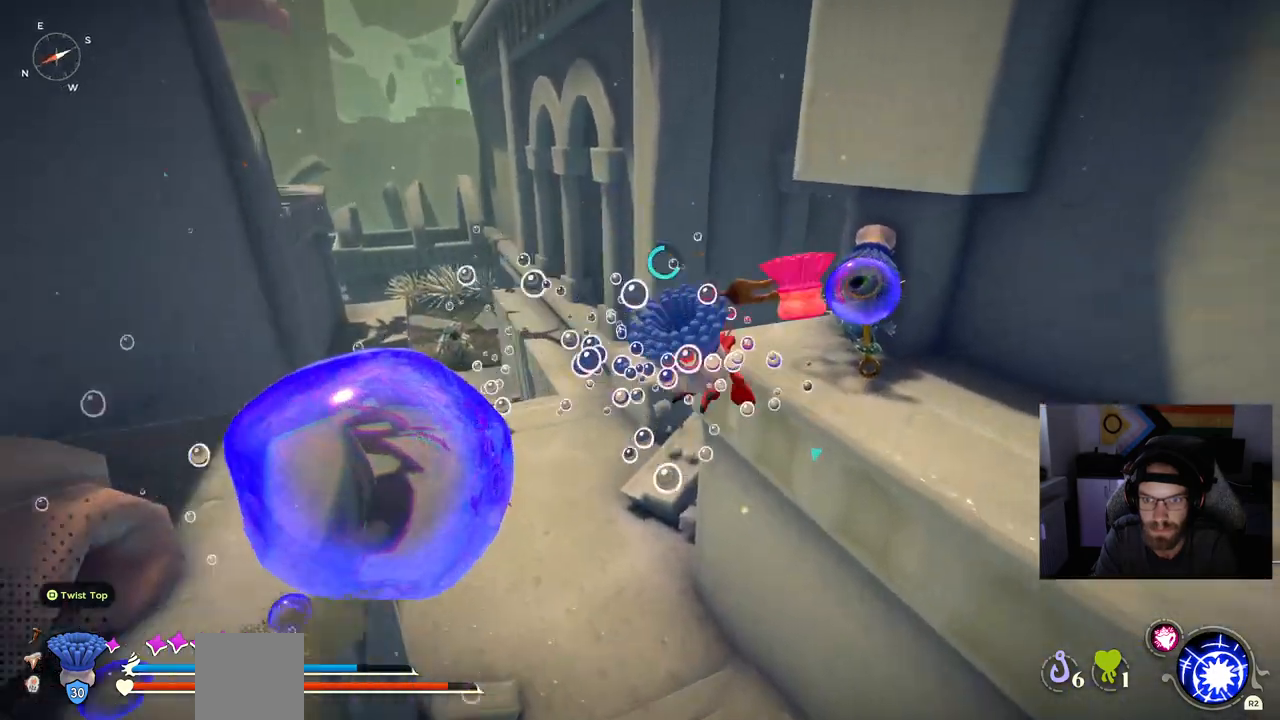
{"buttons": [], "left_stick": "up-right", "right_stick": "center", "events": [[417, "R2", "down"], [483, "CROSS", "up"], [483, "R2", "up"]]}
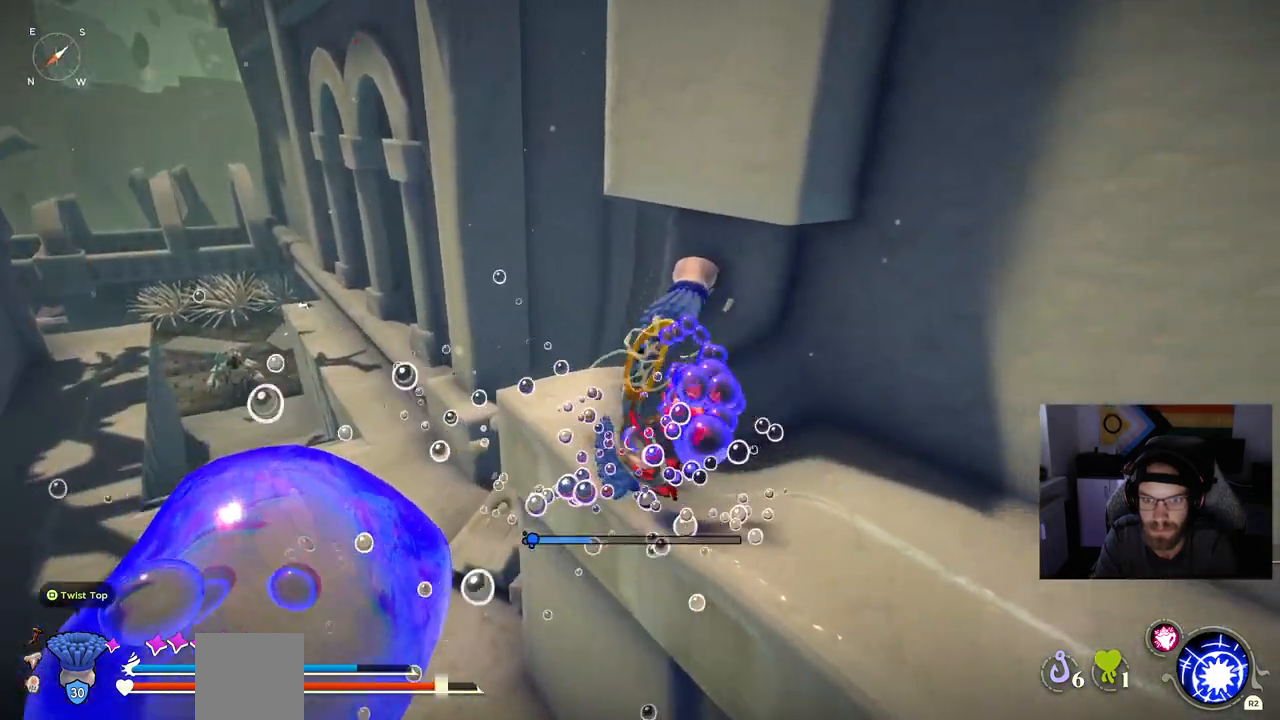
{"buttons": [], "left_stick": "up-right", "right_stick": "left"}
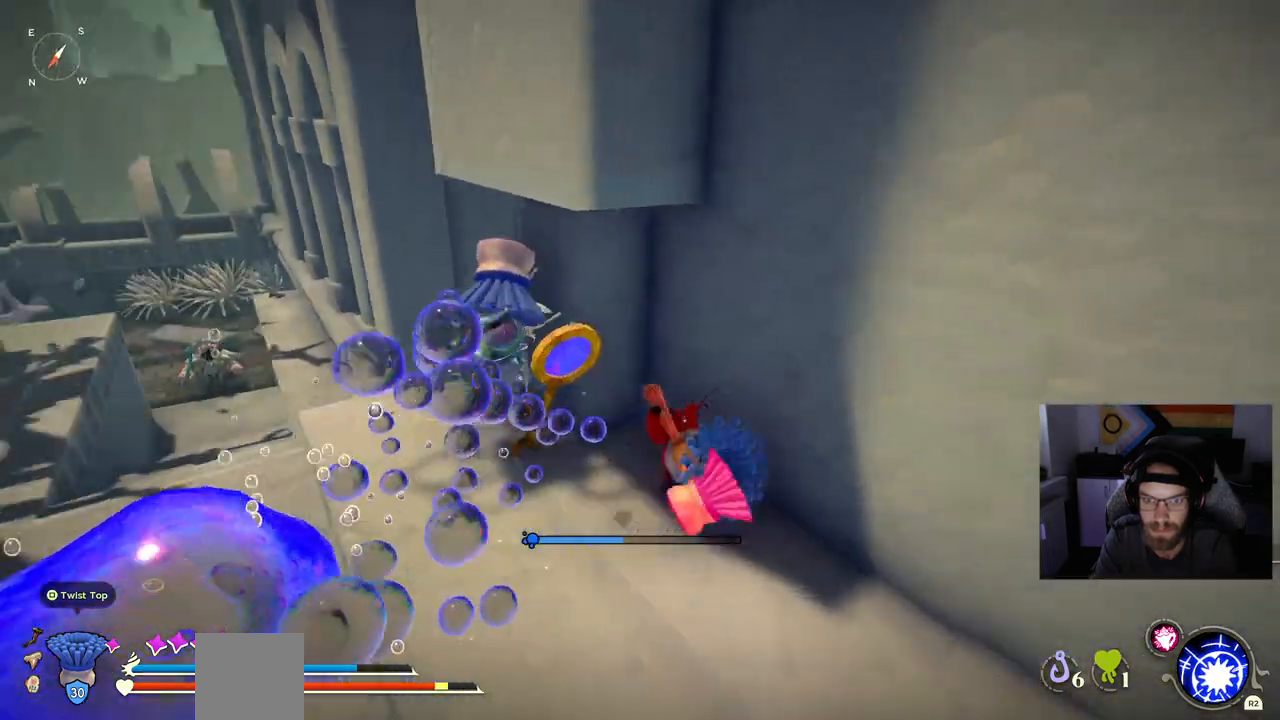
{"buttons": [], "left_stick": "up", "right_stick": "left", "events": [[100, "left_stick", "up"]]}
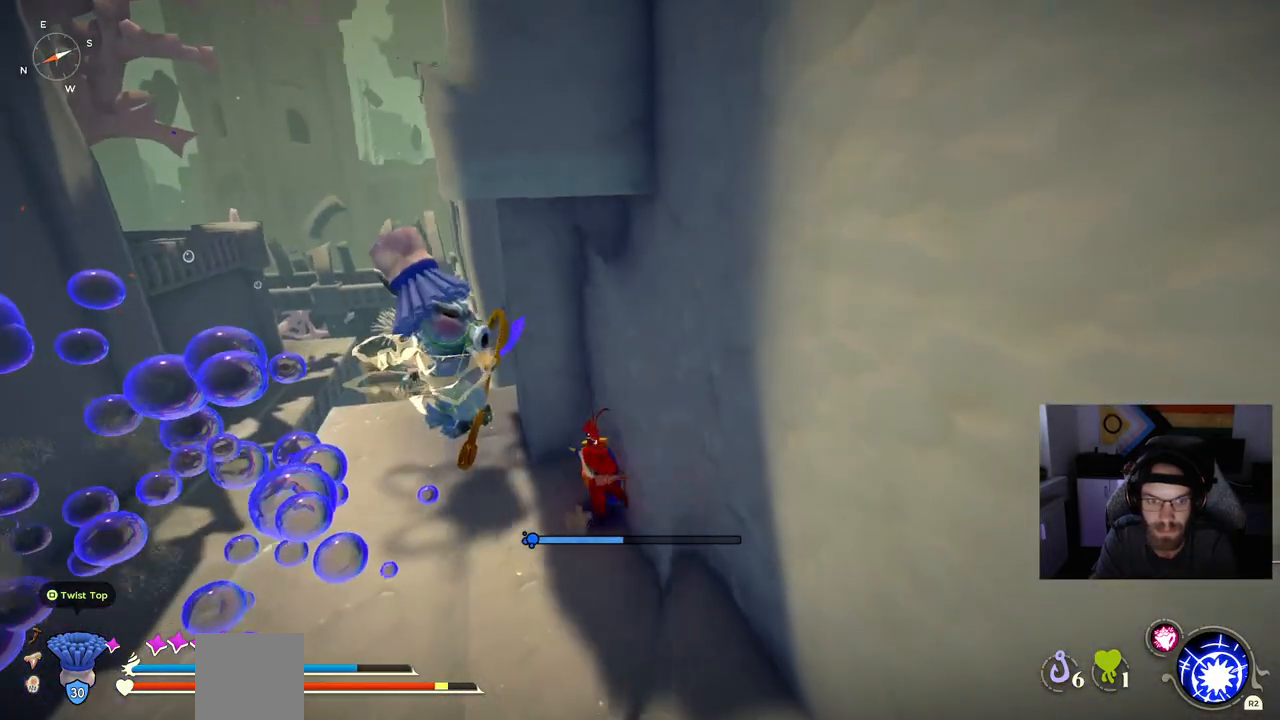
{"buttons": [], "left_stick": "up", "right_stick": "left", "events": []}